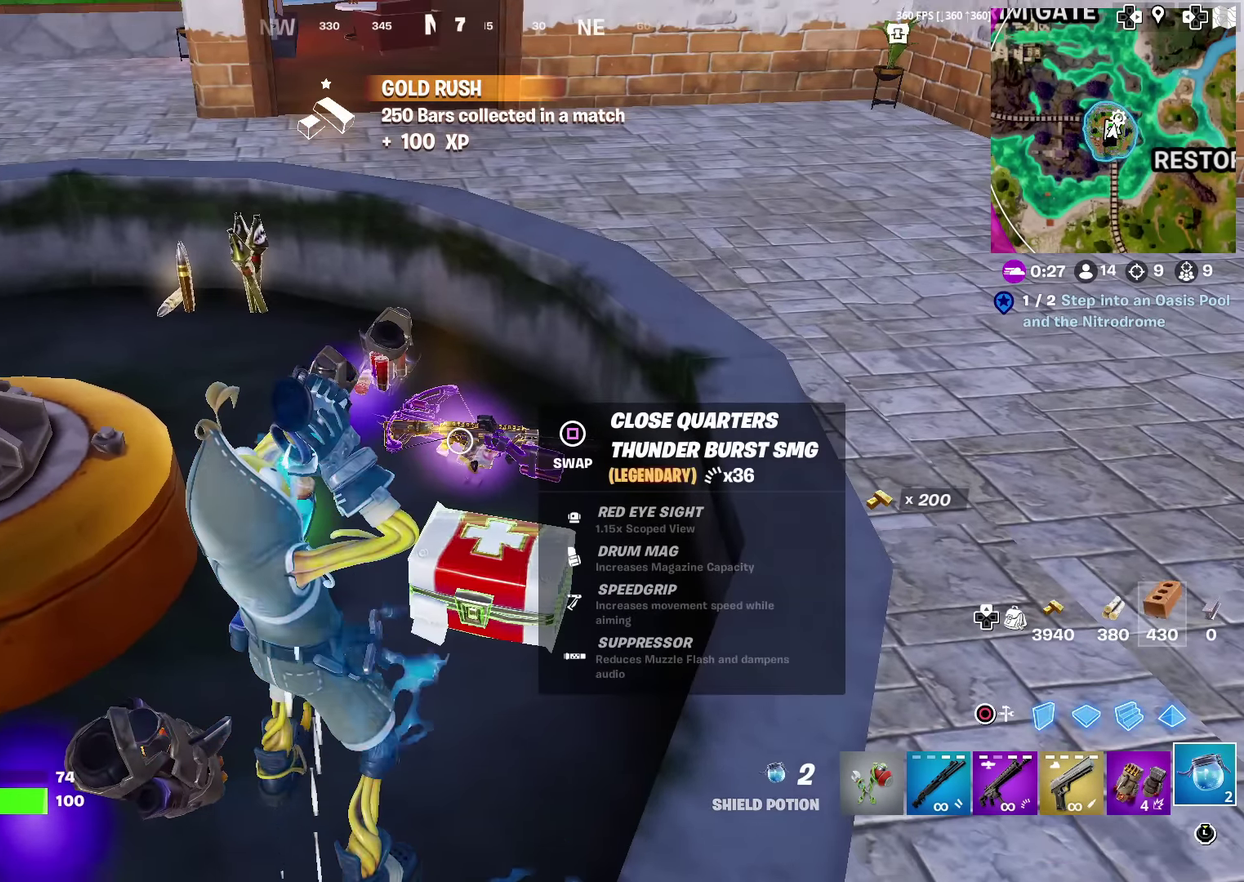
Gameplay with a controller (PlayStation layout); each line is a JSON object with the inputs held at the frame after it (dt_ms = milliseconds from this image to that frame). "events" lists button and stick changes between this image and that frame as [ms after this image, input, new state], when the widget could be followed in between. Not read: L1 TOUCHPAD.
{"dt_ms": 500, "buttons": ["R2"], "left_stick": "center", "right_stick": "center", "events": []}
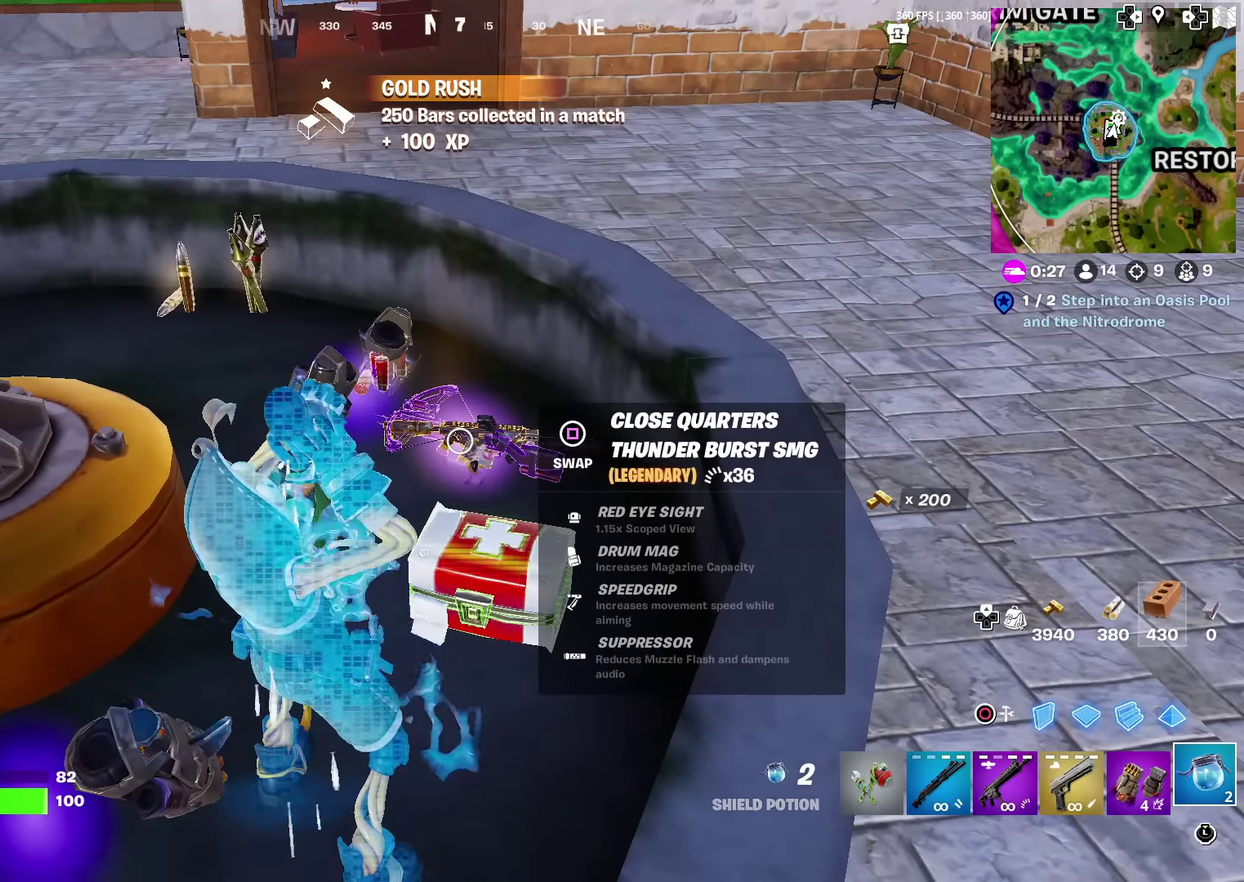
{"dt_ms": 500, "buttons": [], "left_stick": "center", "right_stick": "center", "events": [[317, "R2", "up"]]}
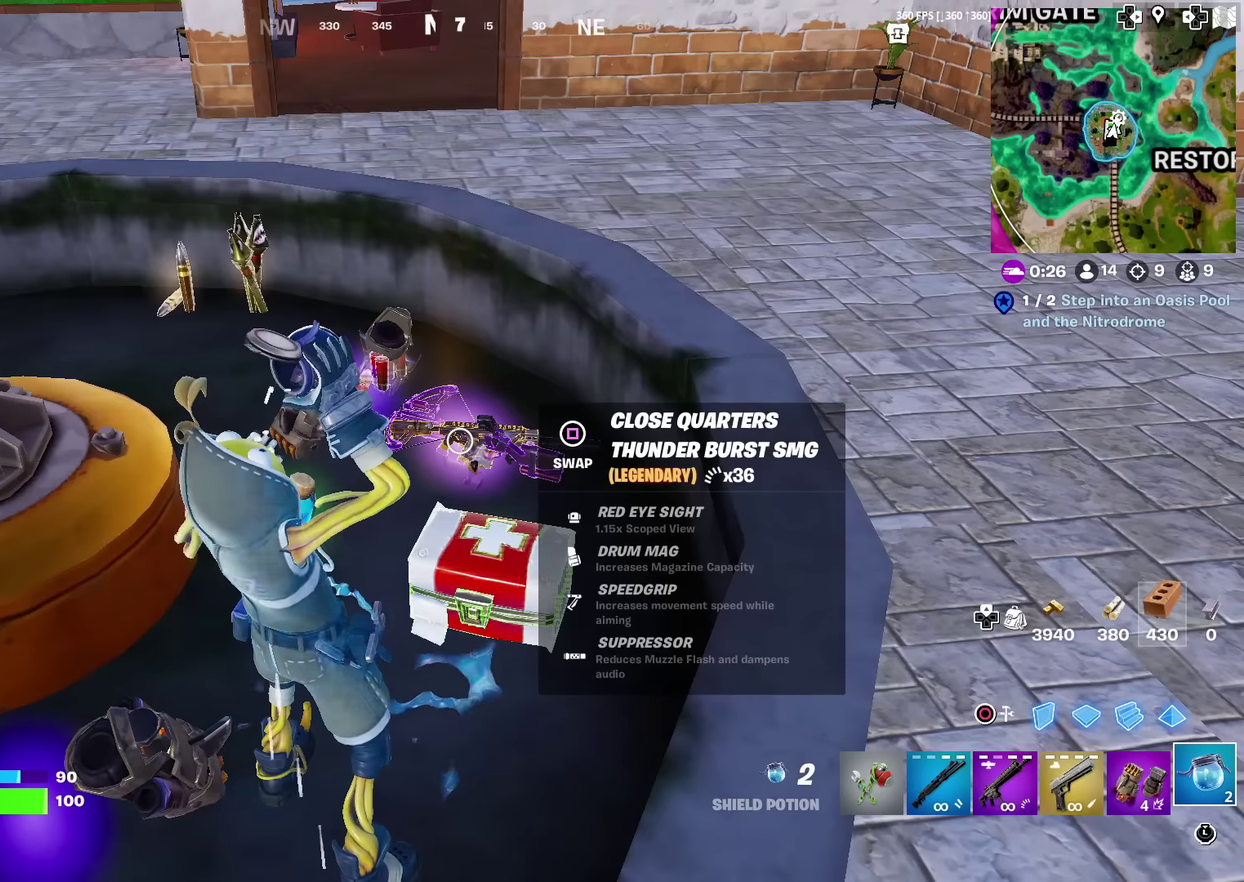
{"dt_ms": 501, "buttons": [], "left_stick": "center", "right_stick": "center", "events": []}
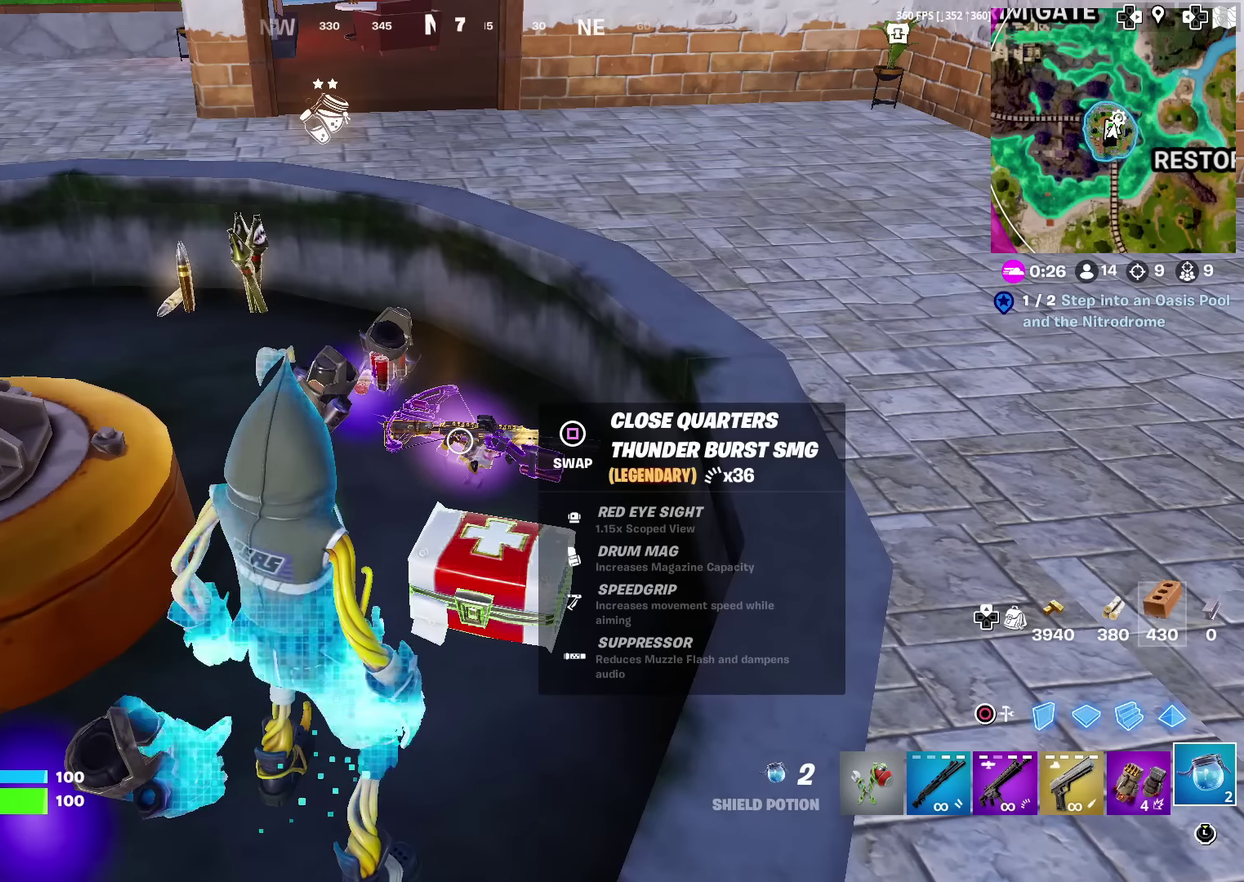
{"dt_ms": 500, "buttons": [], "left_stick": "center", "right_stick": "center", "events": []}
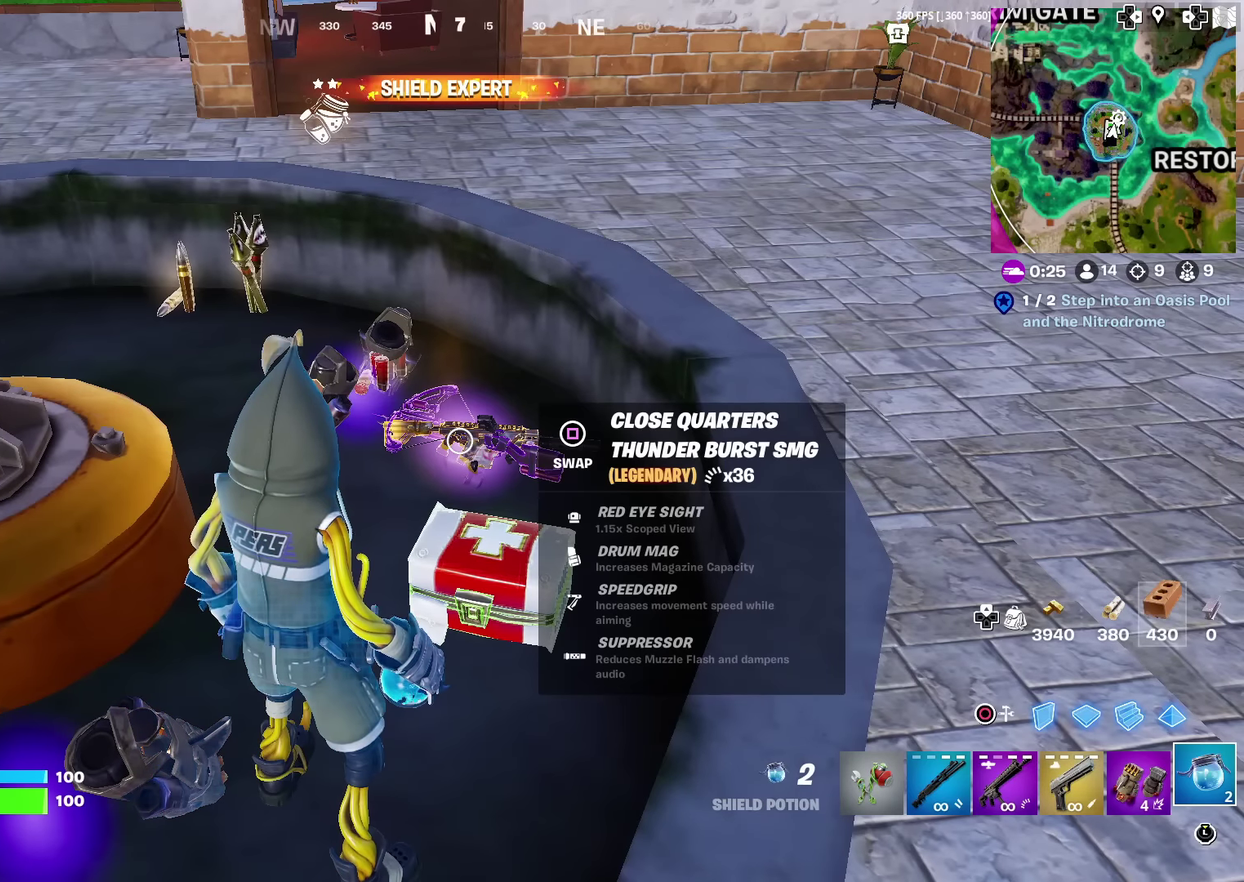
{"dt_ms": 501, "buttons": [], "left_stick": "center", "right_stick": "center", "events": [[401, "SQUARE", "down"], [484, "SQUARE", "up"]]}
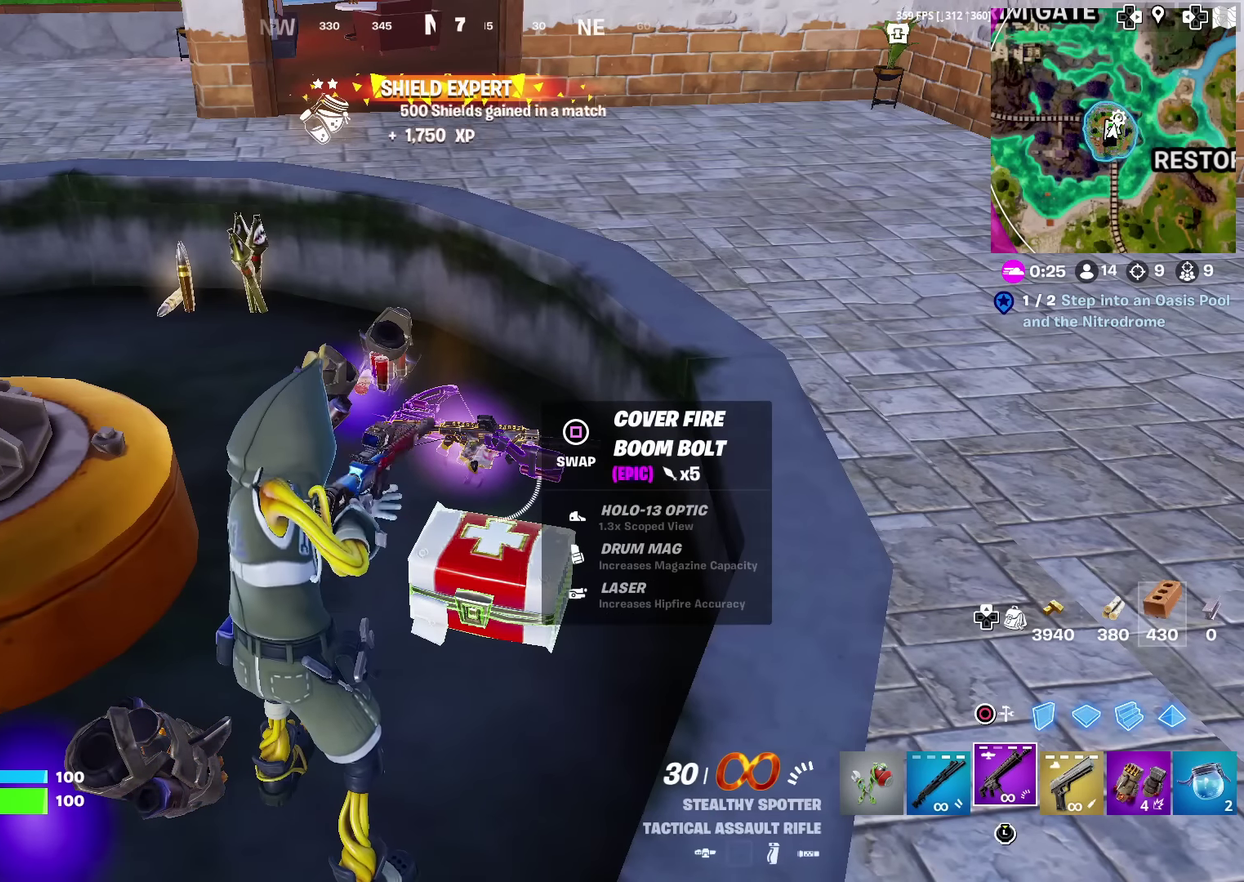
{"dt_ms": 400, "buttons": [], "left_stick": "down", "right_stick": "center", "events": [[384, "left_stick", "down"]]}
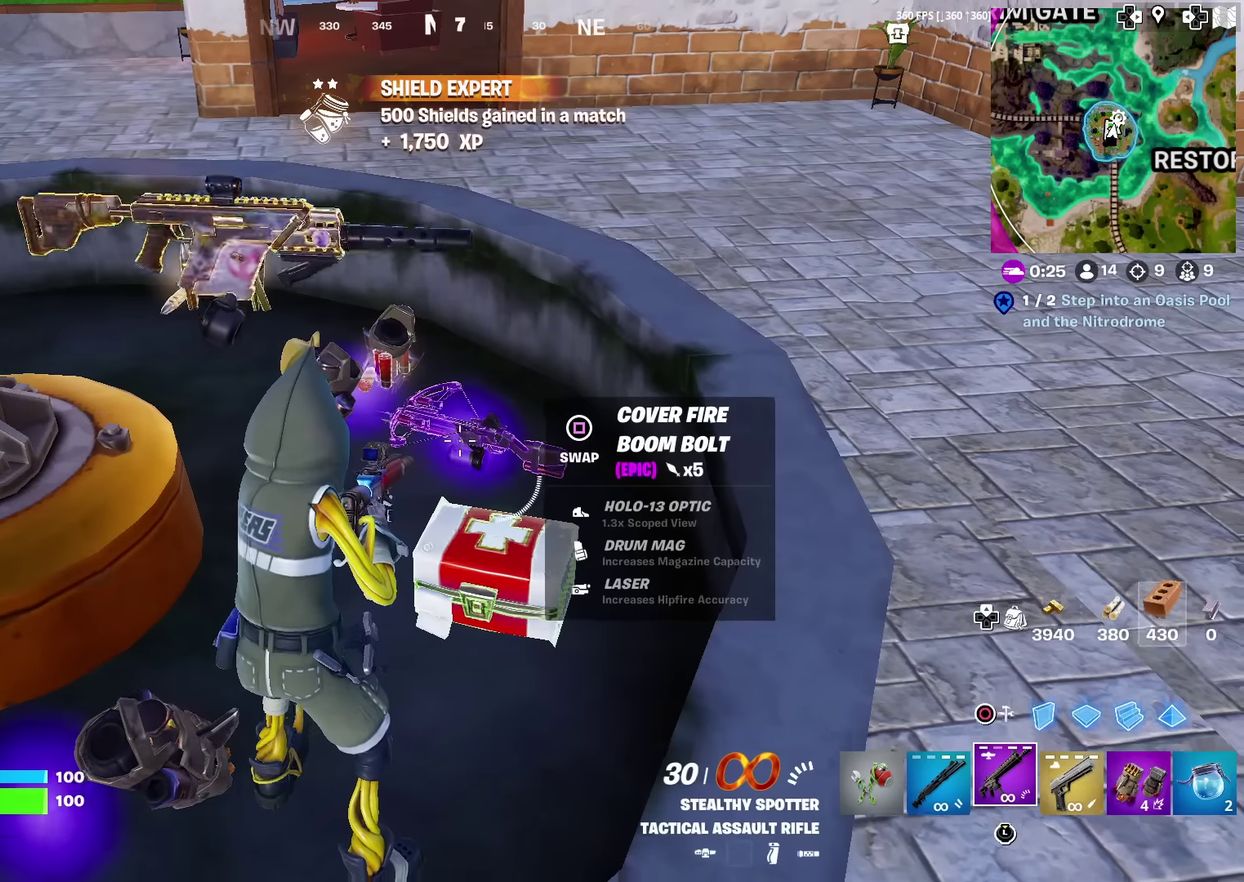
{"dt_ms": 601, "buttons": [], "left_stick": "right", "right_stick": "left", "events": [[217, "left_stick", "left"], [384, "left_stick", "center"], [451, "left_stick", "right"], [551, "right_stick", "left"]]}
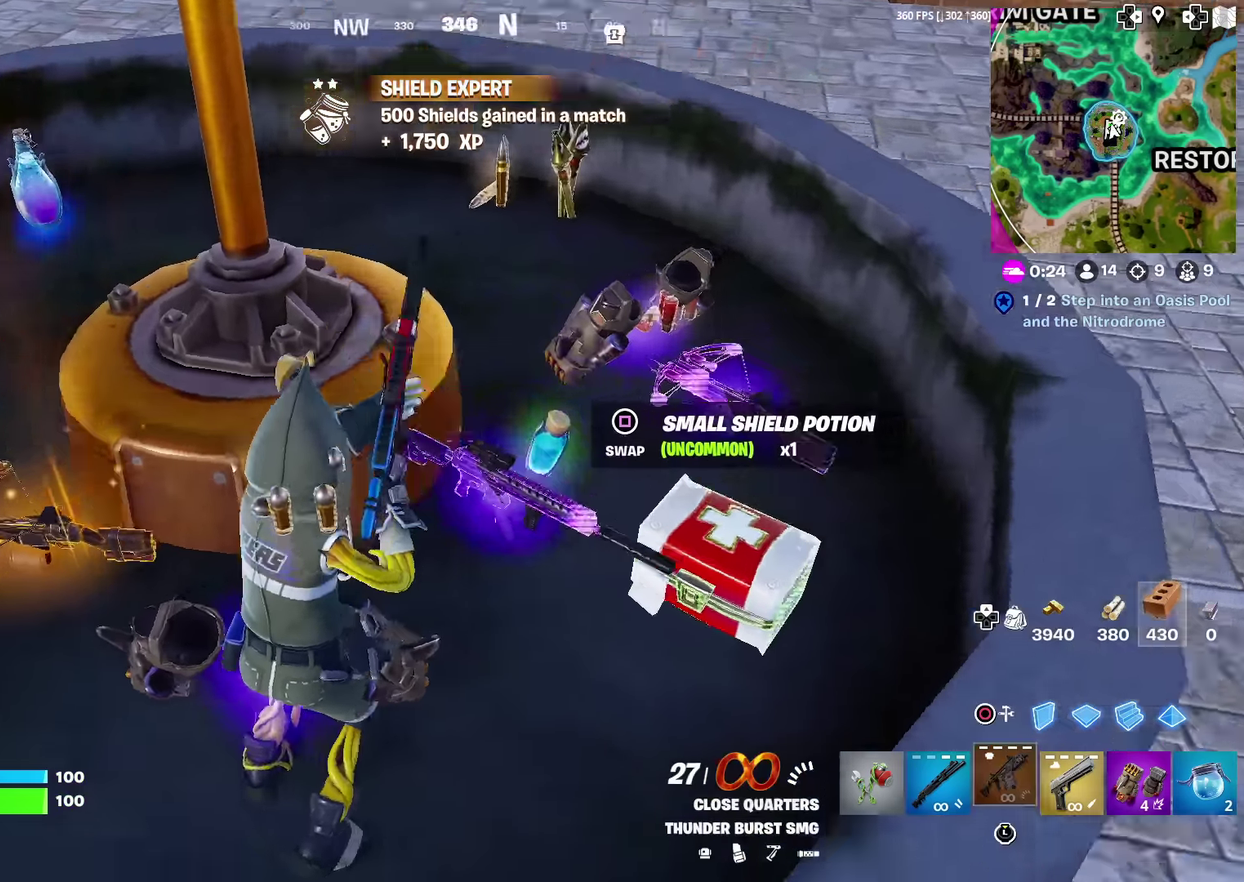
{"dt_ms": 400, "buttons": [], "left_stick": "up", "right_stick": "center", "events": [[33, "left_stick", "down-right"], [183, "left_stick", "left"], [250, "left_stick", "up-left"], [250, "right_stick", "center"], [384, "left_stick", "up"]]}
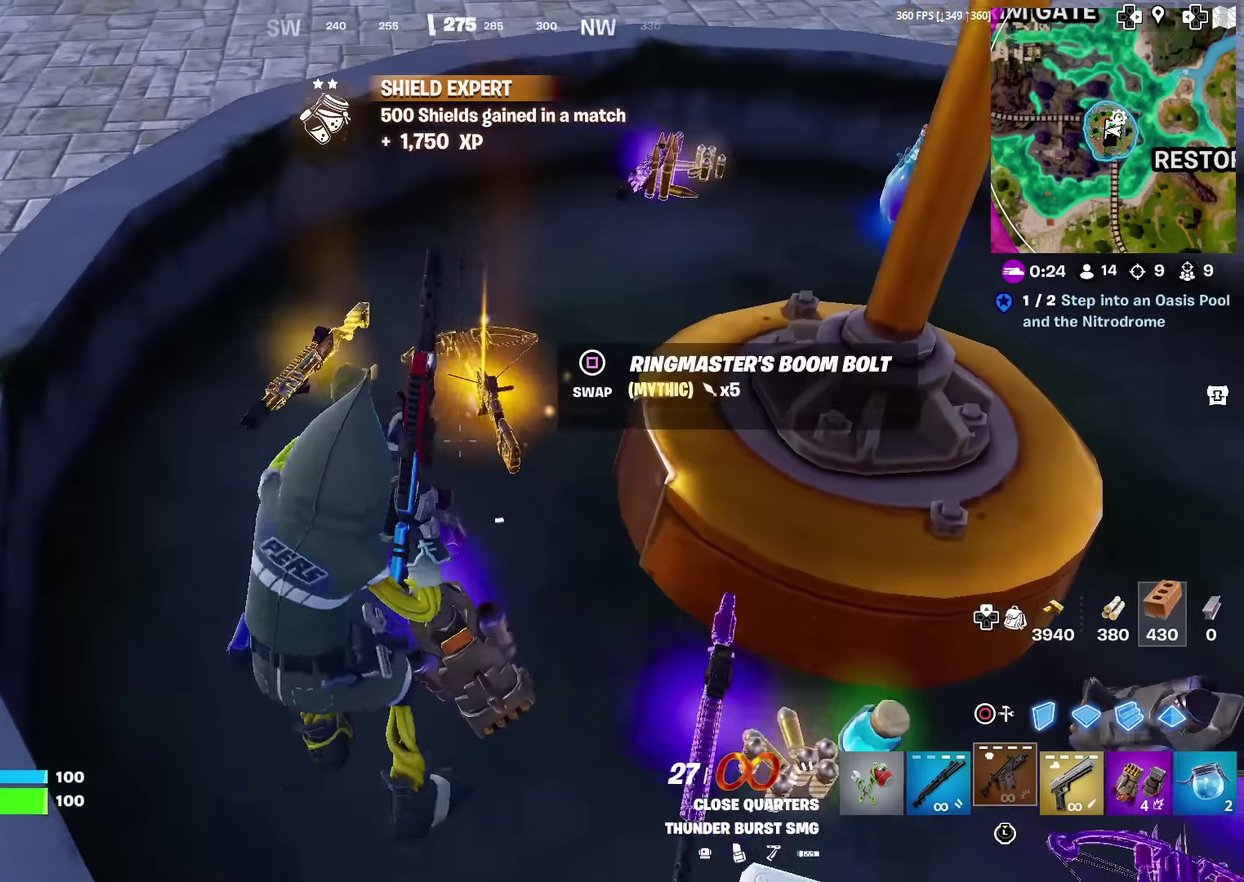
{"dt_ms": 601, "buttons": [], "left_stick": "center", "right_stick": "center", "events": [[84, "left_stick", "center"]]}
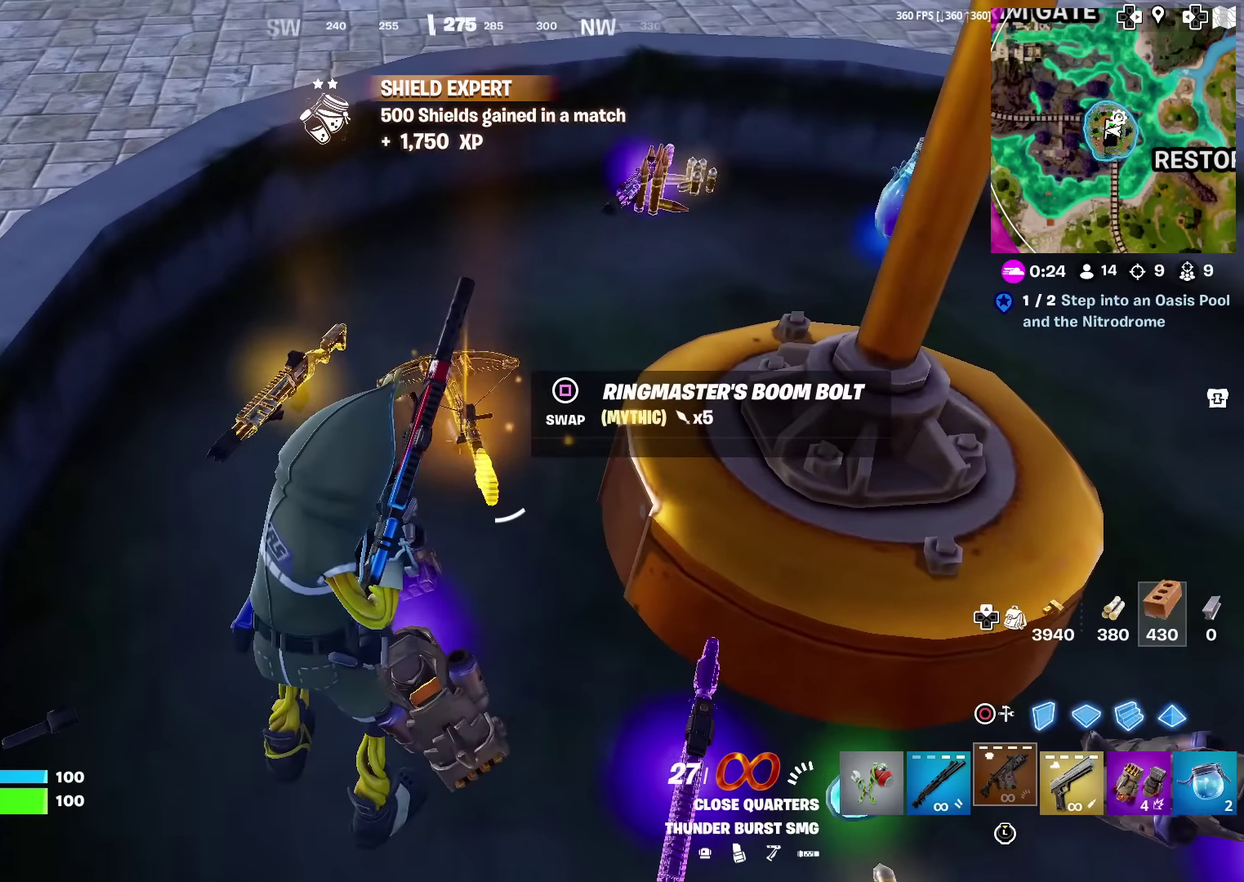
{"dt_ms": 701, "buttons": [], "left_stick": "left", "right_stick": "center", "events": [[651, "left_stick", "left"]]}
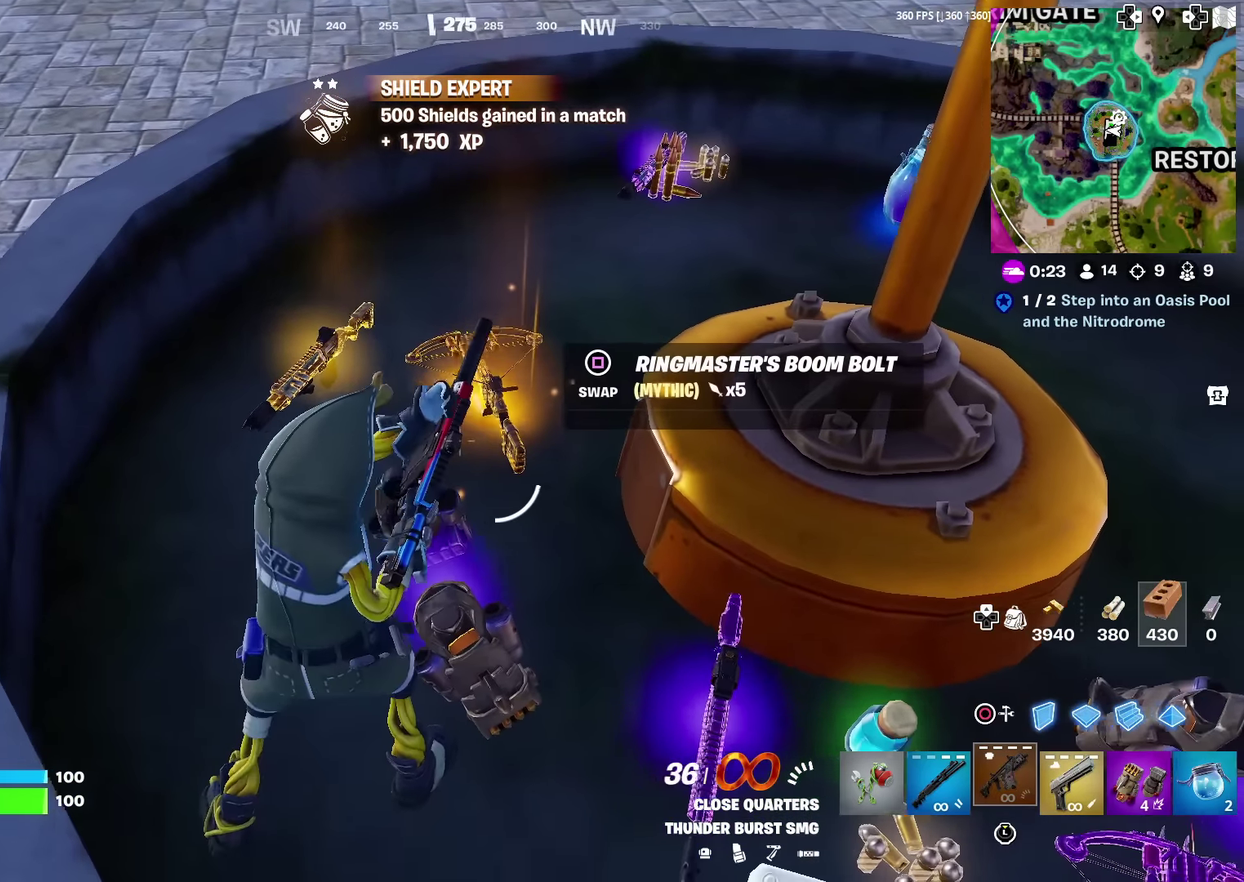
{"dt_ms": 300, "buttons": [], "left_stick": "center", "right_stick": "center", "events": [[16, "left_stick", "center"]]}
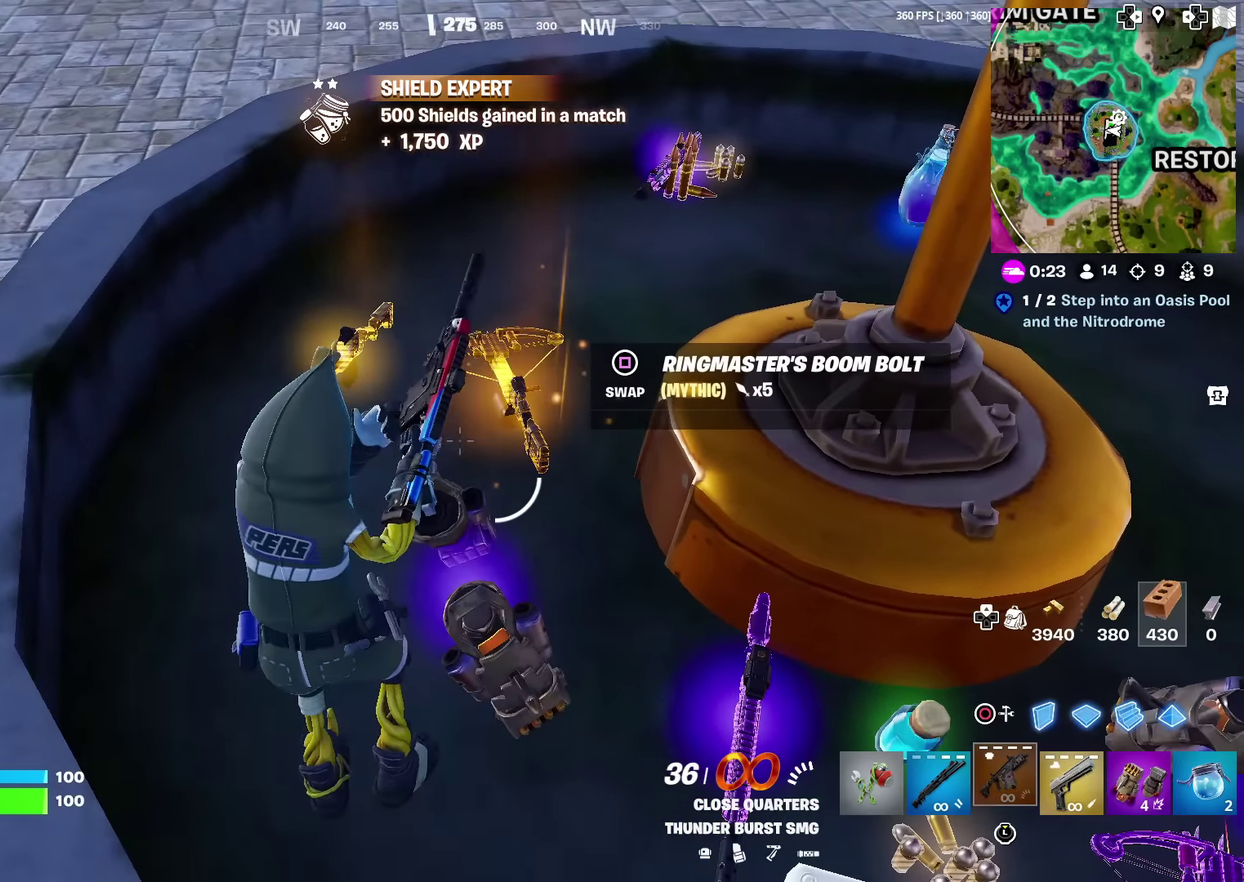
{"dt_ms": 500, "buttons": [], "left_stick": "down-right", "right_stick": "up-left", "events": [[334, "left_stick", "down-right"], [484, "right_stick", "up-left"]]}
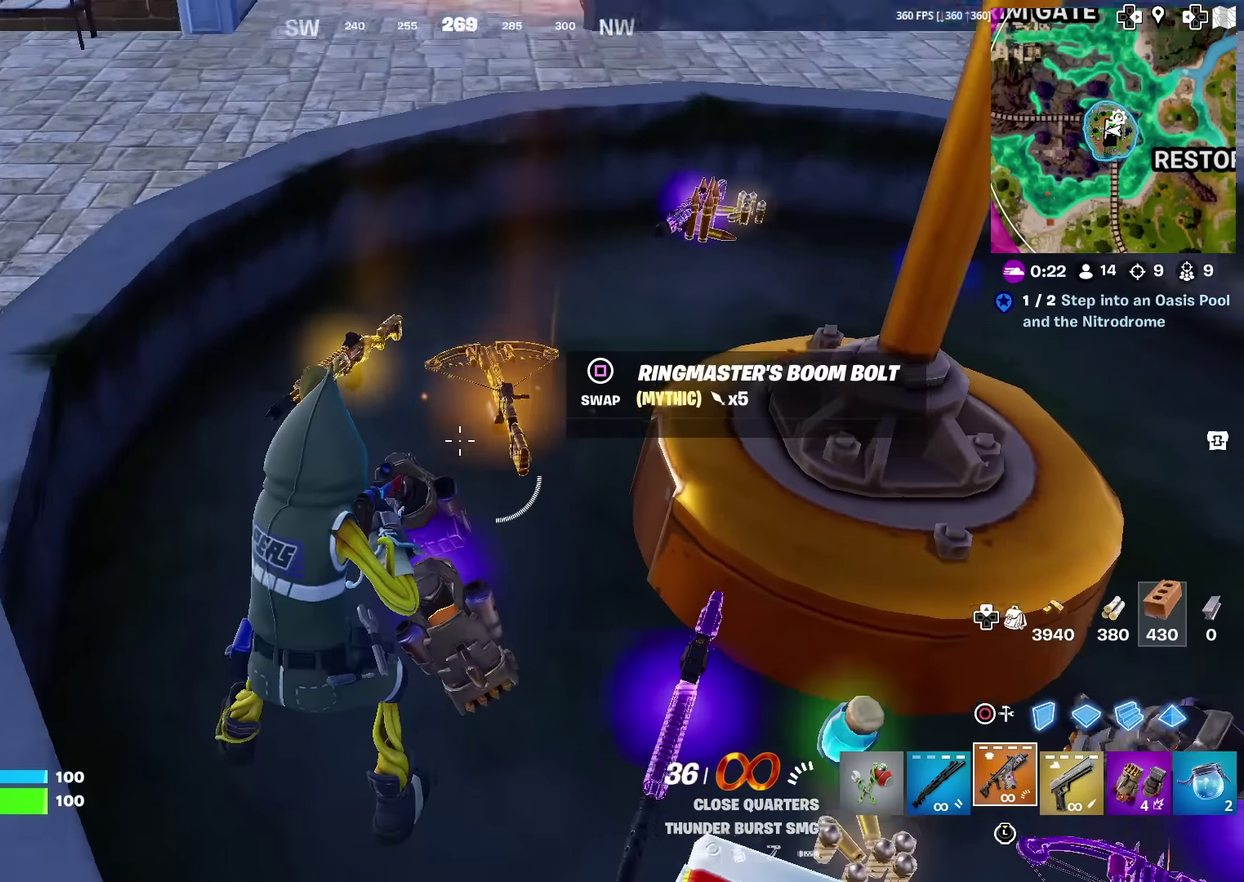
{"dt_ms": 601, "buttons": [], "left_stick": "center", "right_stick": "center", "events": [[67, "right_stick", "center"], [267, "right_stick", "up-left"], [301, "left_stick", "center"], [317, "right_stick", "center"], [451, "left_stick", "up"], [534, "left_stick", "center"]]}
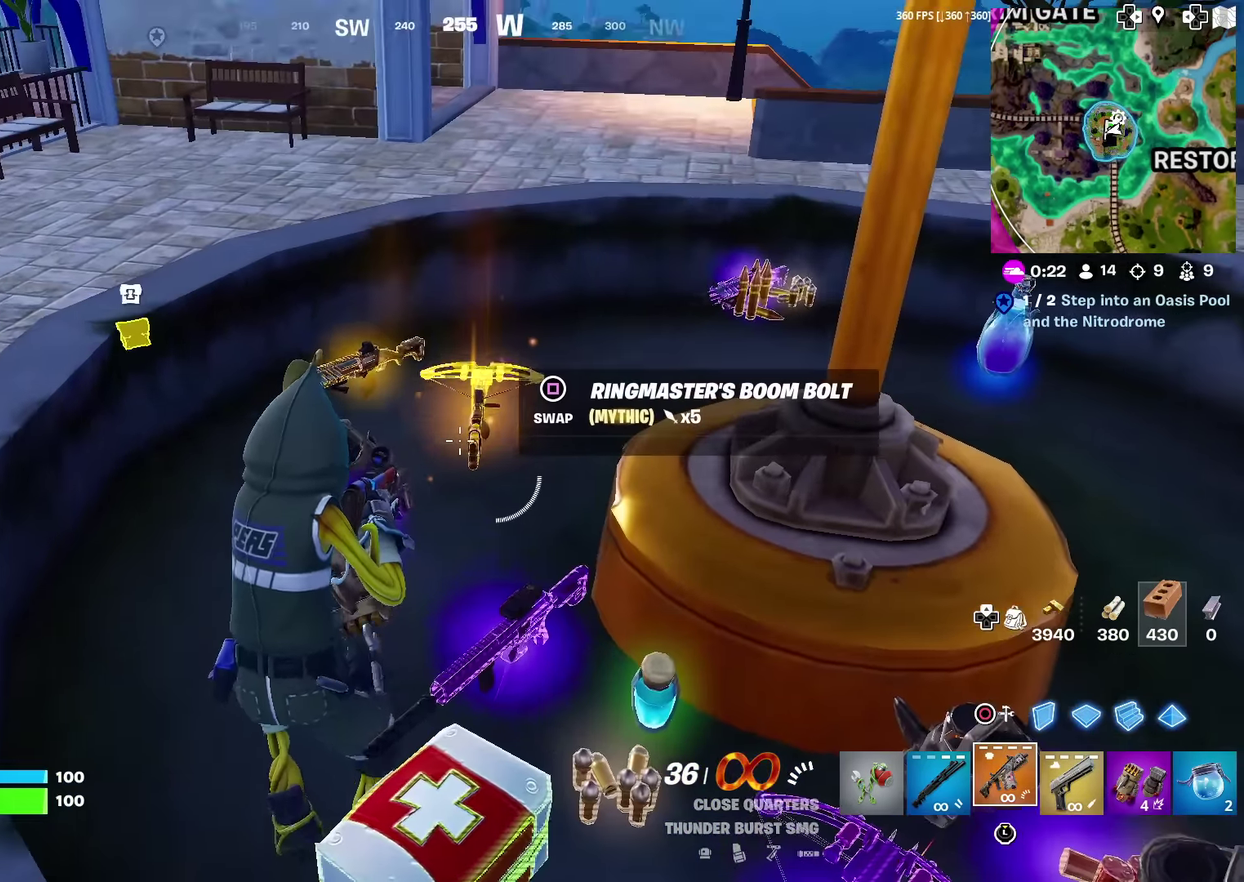
{"dt_ms": 400, "buttons": [], "left_stick": "down-right", "right_stick": "center", "events": [[100, "left_stick", "down-right"]]}
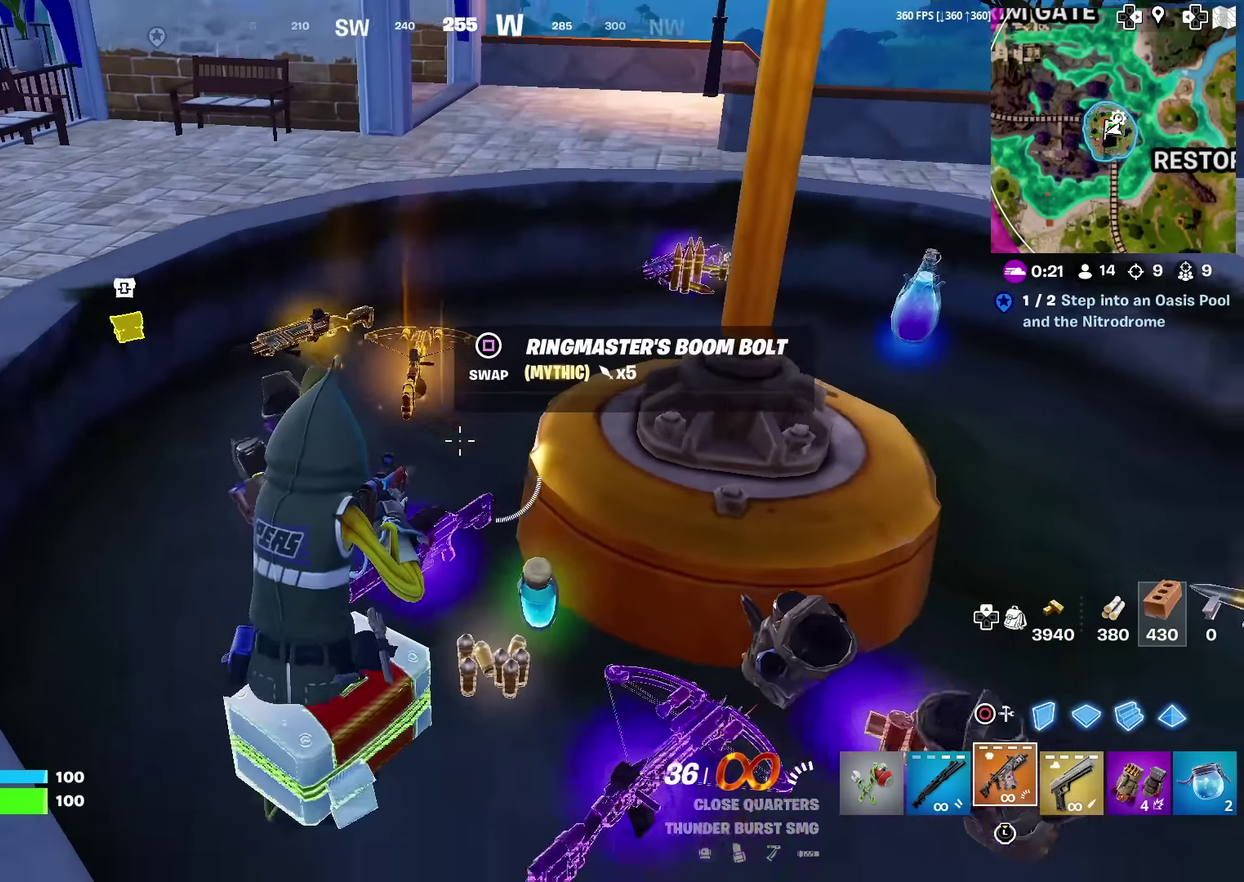
{"dt_ms": 501, "buttons": [], "left_stick": "right", "right_stick": "left", "events": [[301, "left_stick", "right"], [484, "right_stick", "left"]]}
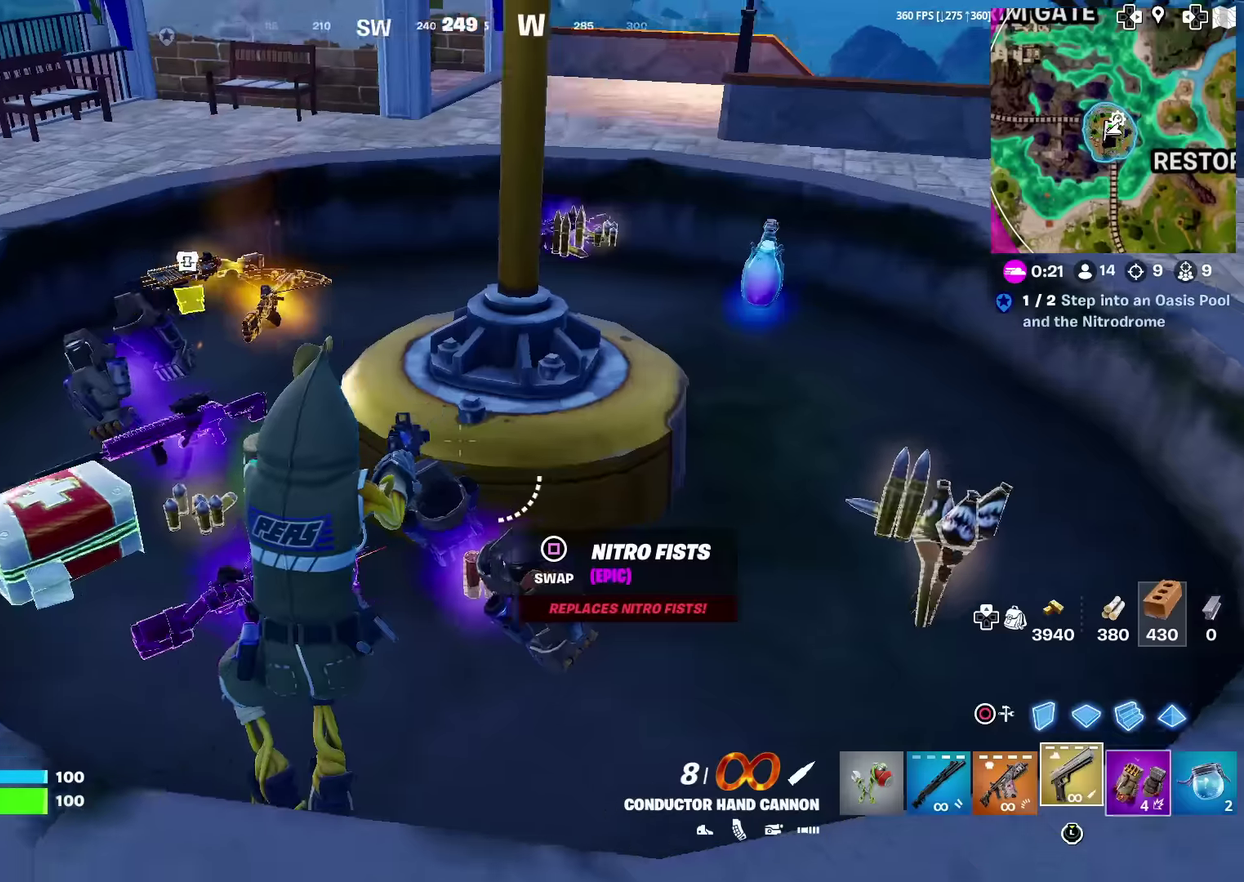
{"dt_ms": 501, "buttons": [], "left_stick": "up", "right_stick": "center", "events": [[100, "left_stick", "up"], [117, "right_stick", "up-left"], [167, "right_stick", "center"], [367, "left_stick", "up-left"], [501, "left_stick", "up"]]}
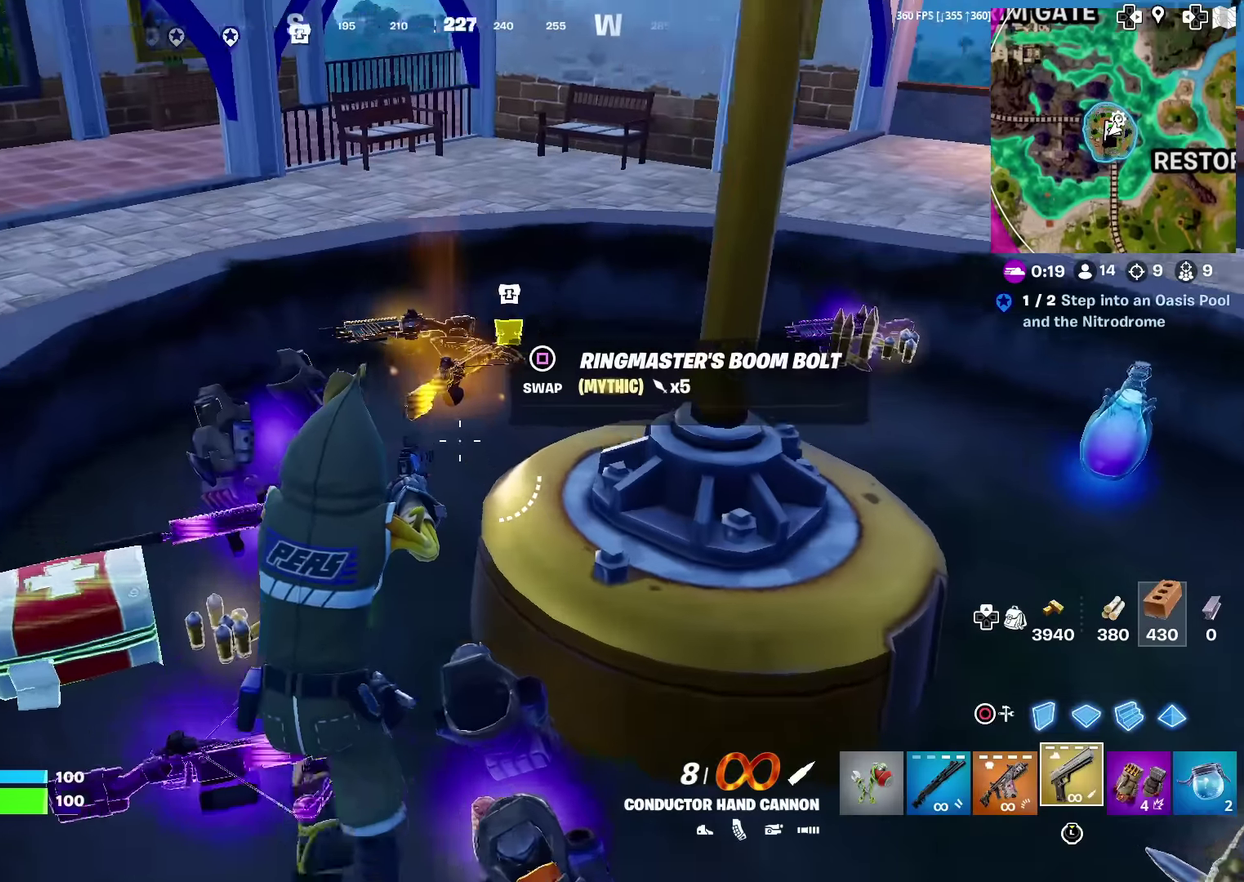
{"dt_ms": 500, "buttons": [], "left_stick": "down-right", "right_stick": "center", "events": [[50, "left_stick", "center"], [250, "left_stick", "left"], [350, "left_stick", "center"], [483, "left_stick", "down-right"]]}
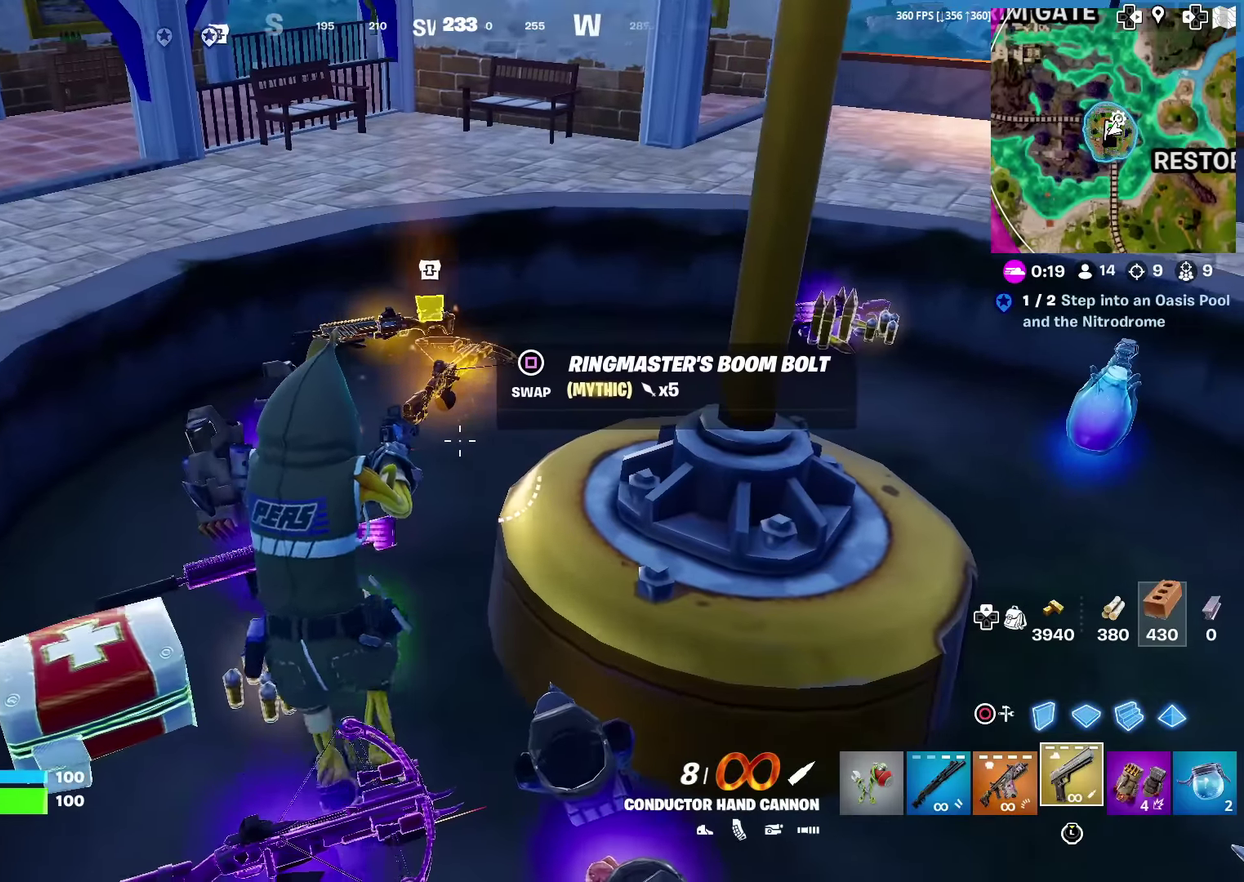
{"dt_ms": 501, "buttons": [], "left_stick": "center", "right_stick": "center"}
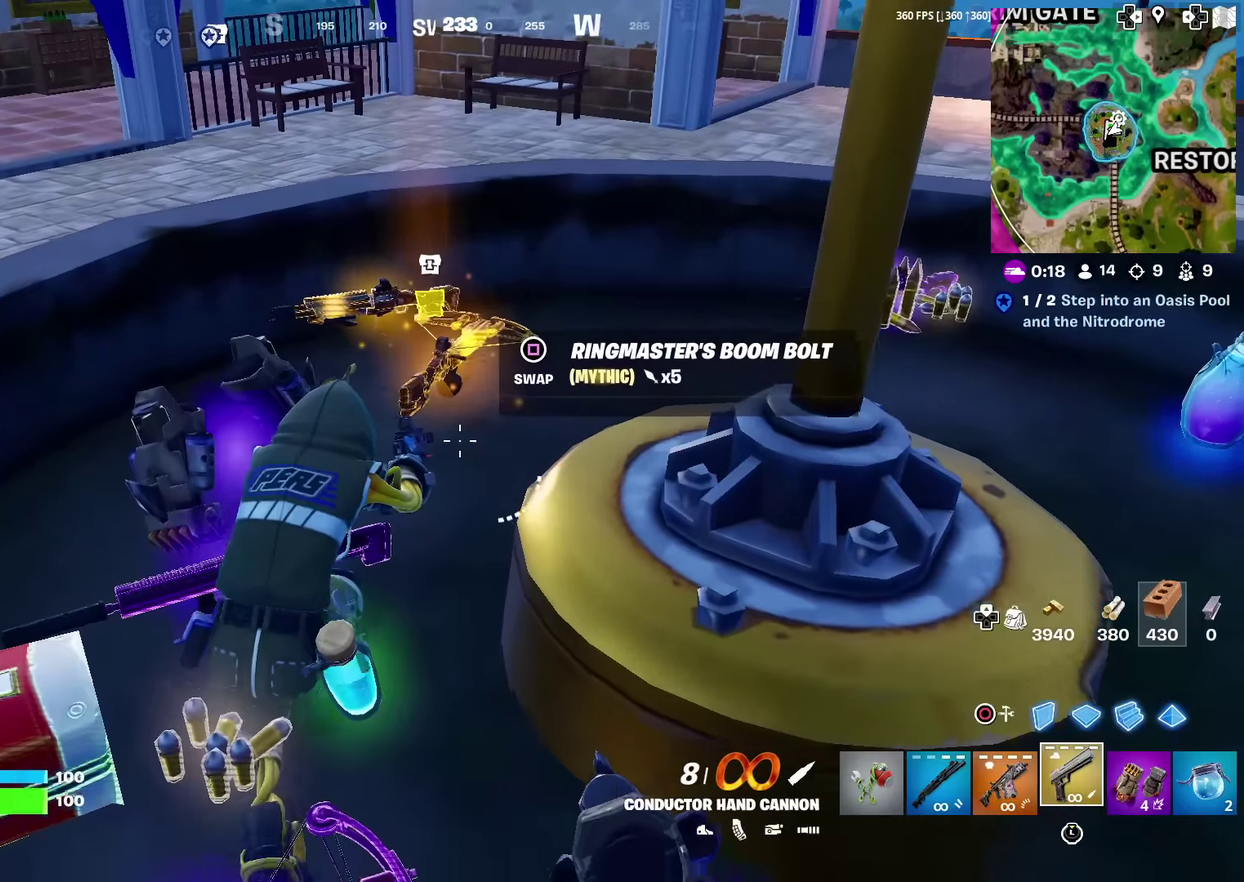
{"dt_ms": 600, "buttons": [], "left_stick": "center", "right_stick": "center", "events": [[500, "SQUARE", "down"], [583, "SQUARE", "up"]]}
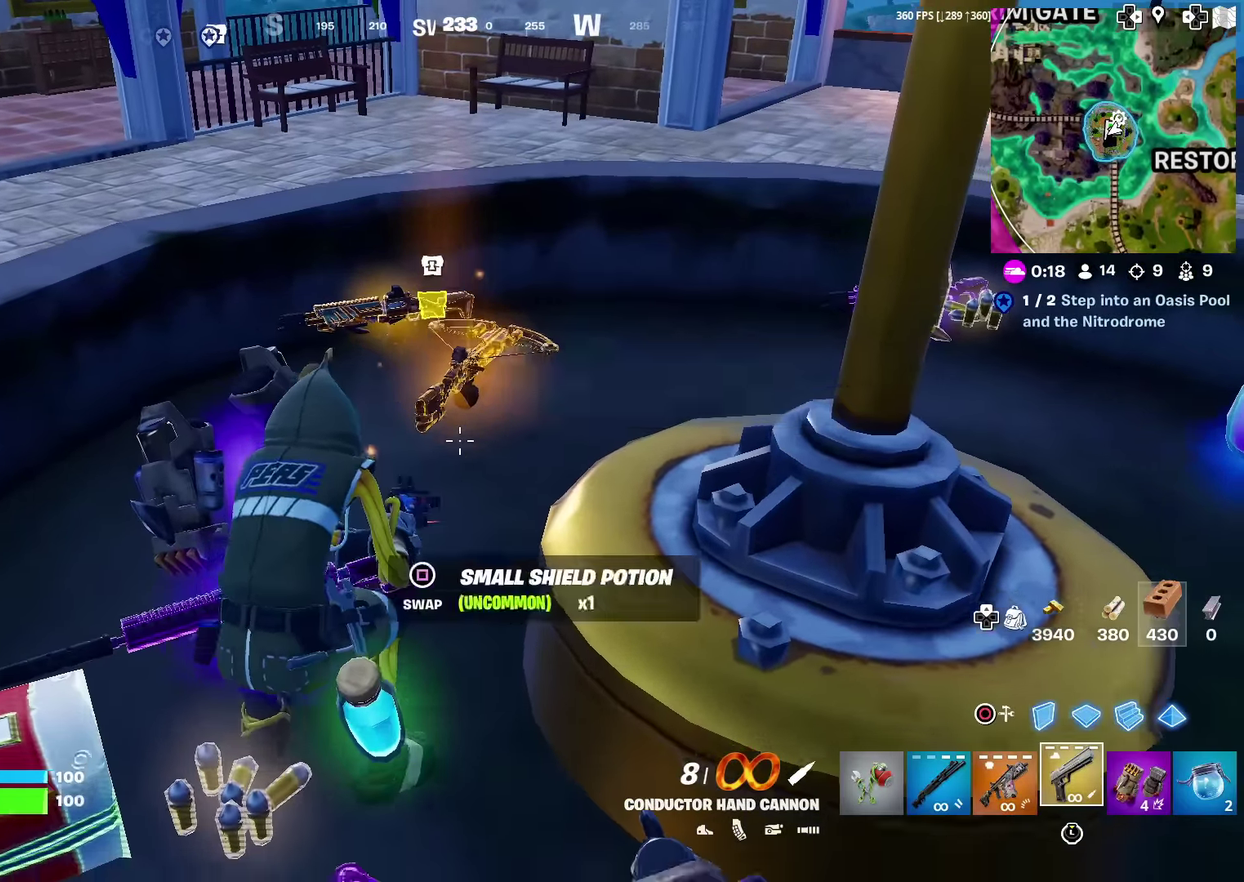
{"dt_ms": 401, "buttons": [], "left_stick": "up", "right_stick": "center"}
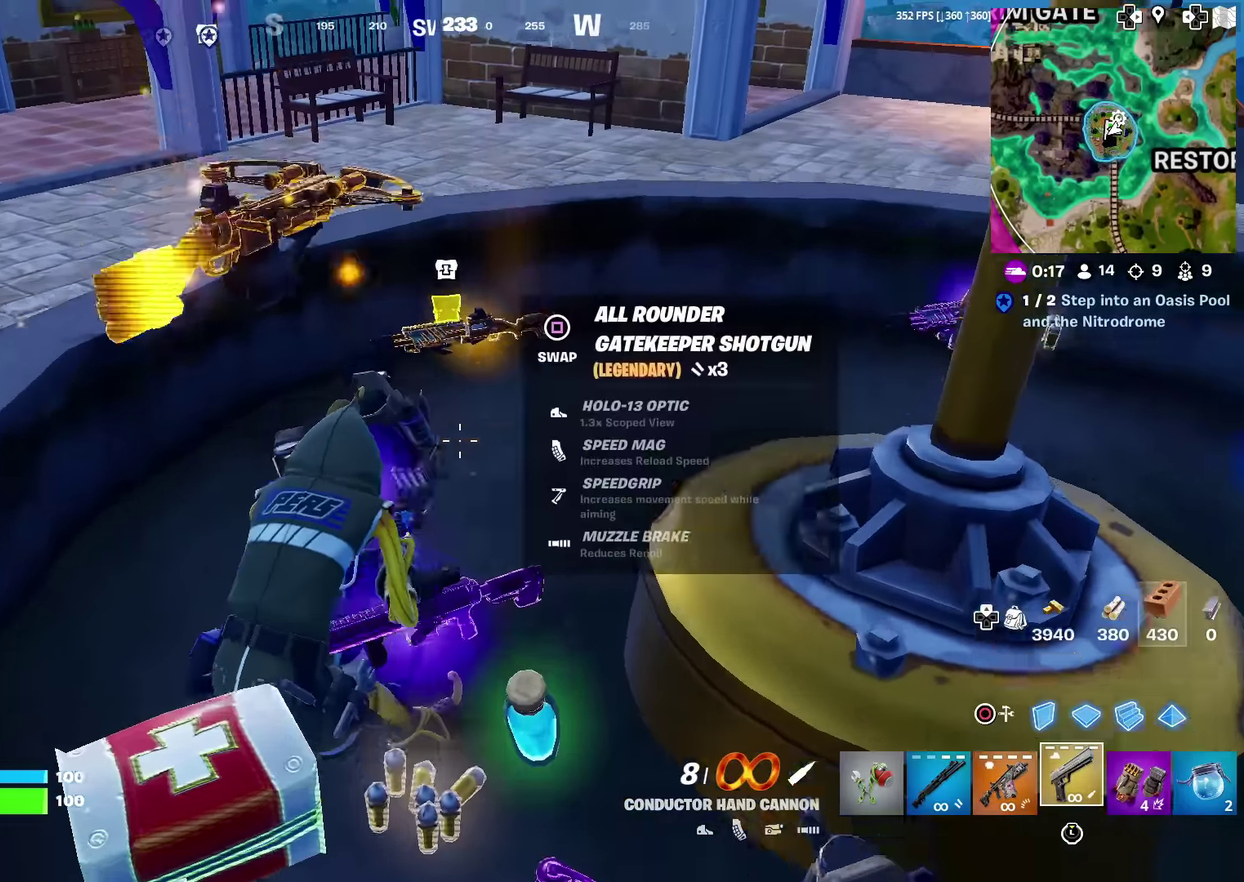
{"dt_ms": 600, "buttons": [], "left_stick": "down-left", "right_stick": "left", "events": [[183, "left_stick", "center"], [250, "left_stick", "down"], [450, "right_stick", "right"], [567, "right_stick", "left"], [600, "left_stick", "down-left"]]}
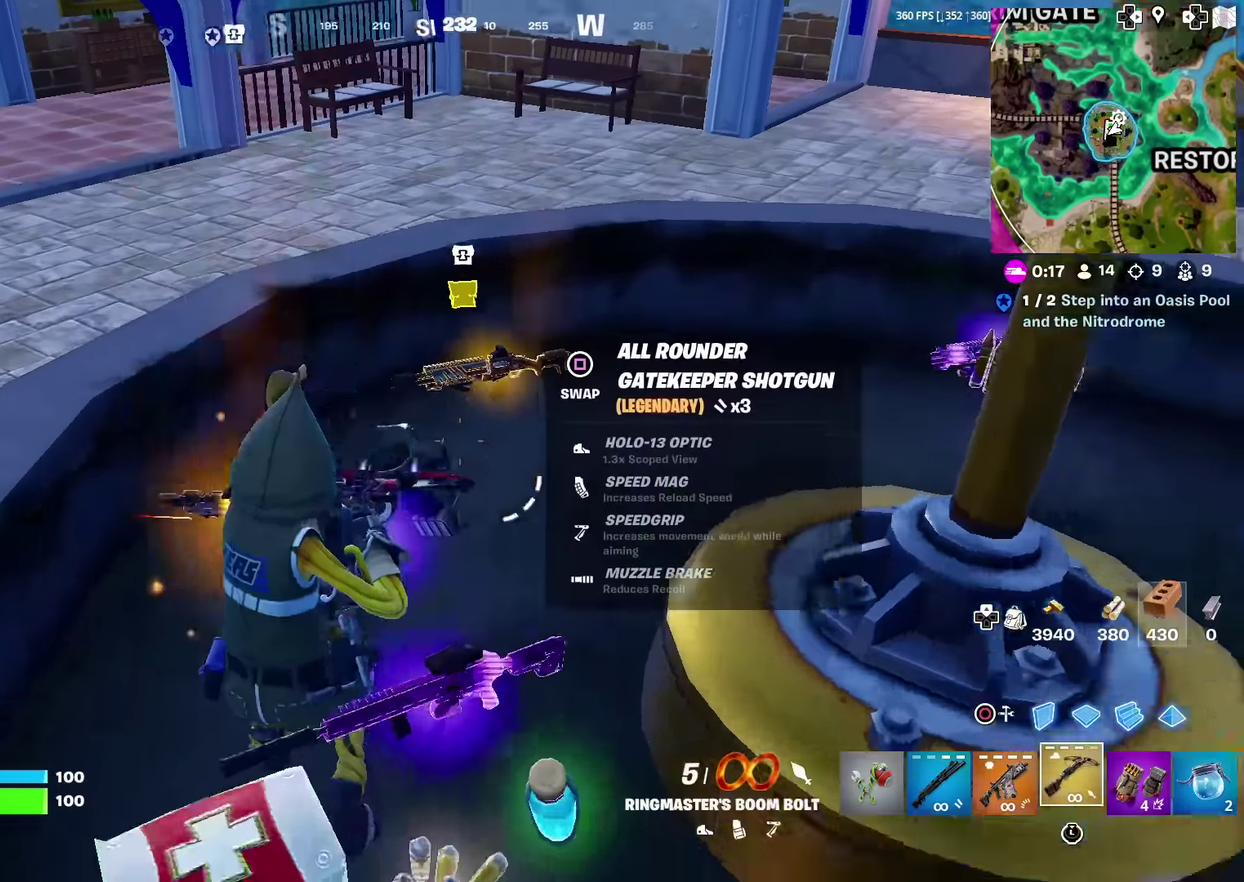
{"dt_ms": 401, "buttons": [], "left_stick": "center", "right_stick": "center", "events": [[84, "right_stick", "down-left"], [167, "right_stick", "center"], [201, "left_stick", "down"], [251, "left_stick", "center"]]}
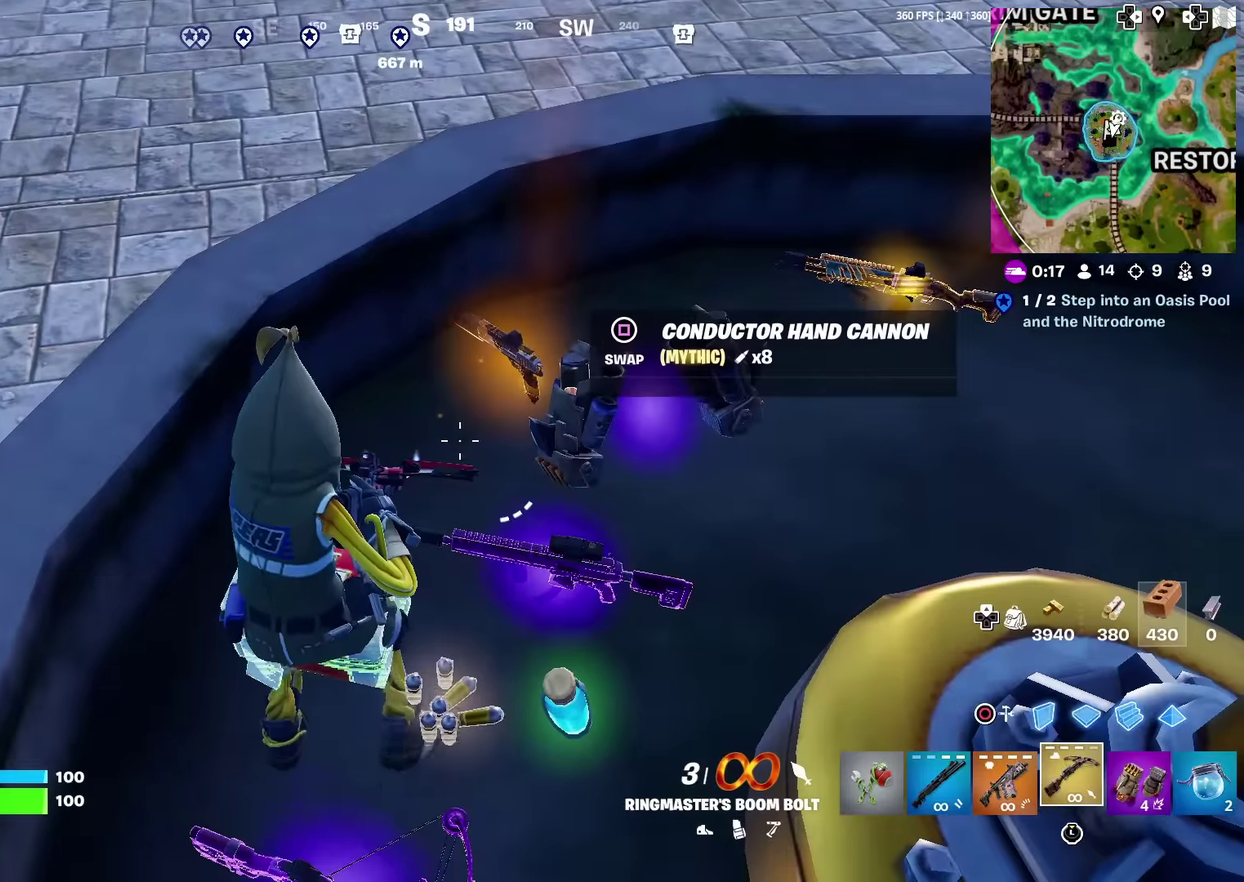
{"dt_ms": 500, "buttons": [], "left_stick": "right", "right_stick": "right", "events": [[234, "left_stick", "down"], [250, "right_stick", "right"], [384, "left_stick", "down-right"], [484, "left_stick", "right"]]}
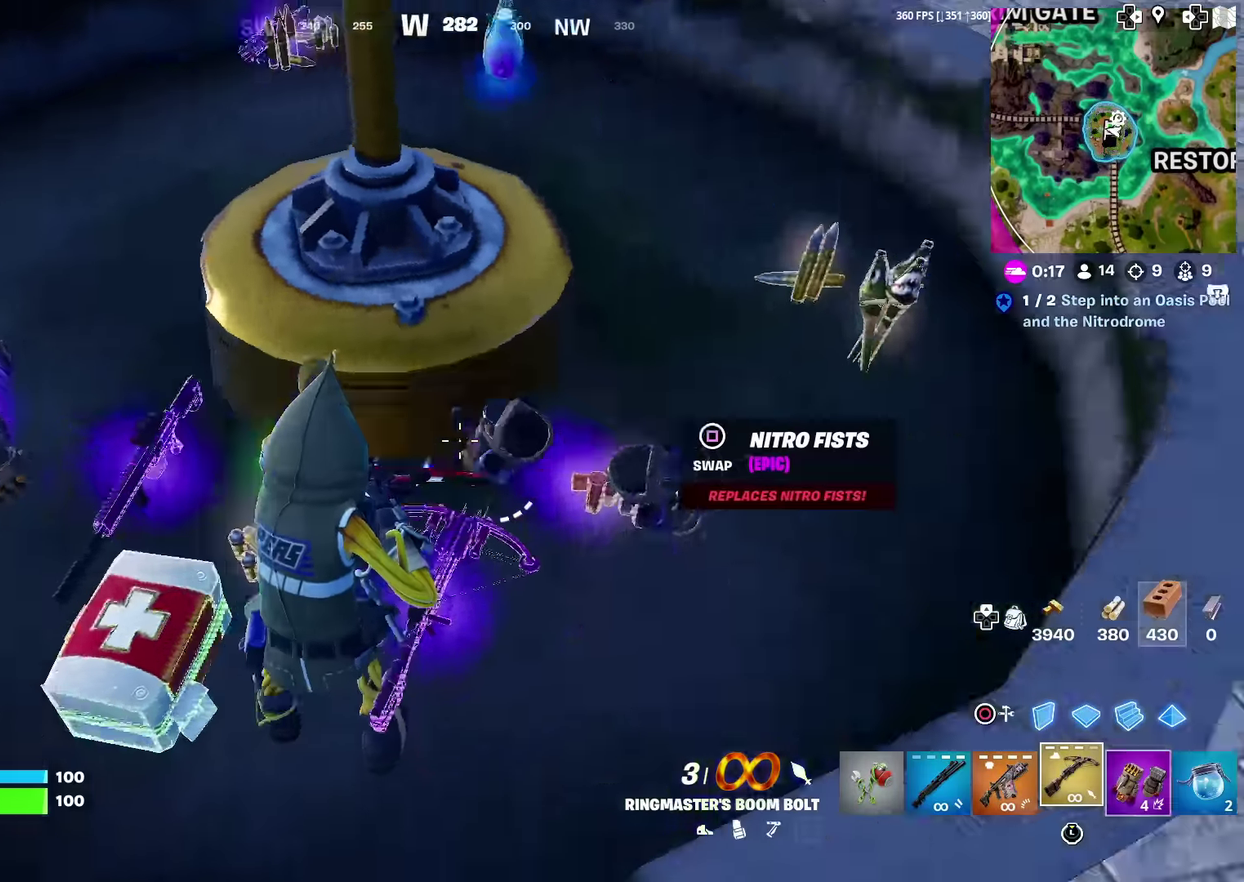
{"dt_ms": 301, "buttons": [], "left_stick": "up", "right_stick": "center", "events": [[34, "right_stick", "up-right"], [67, "left_stick", "up-right"], [151, "right_stick", "center"], [234, "left_stick", "up"]]}
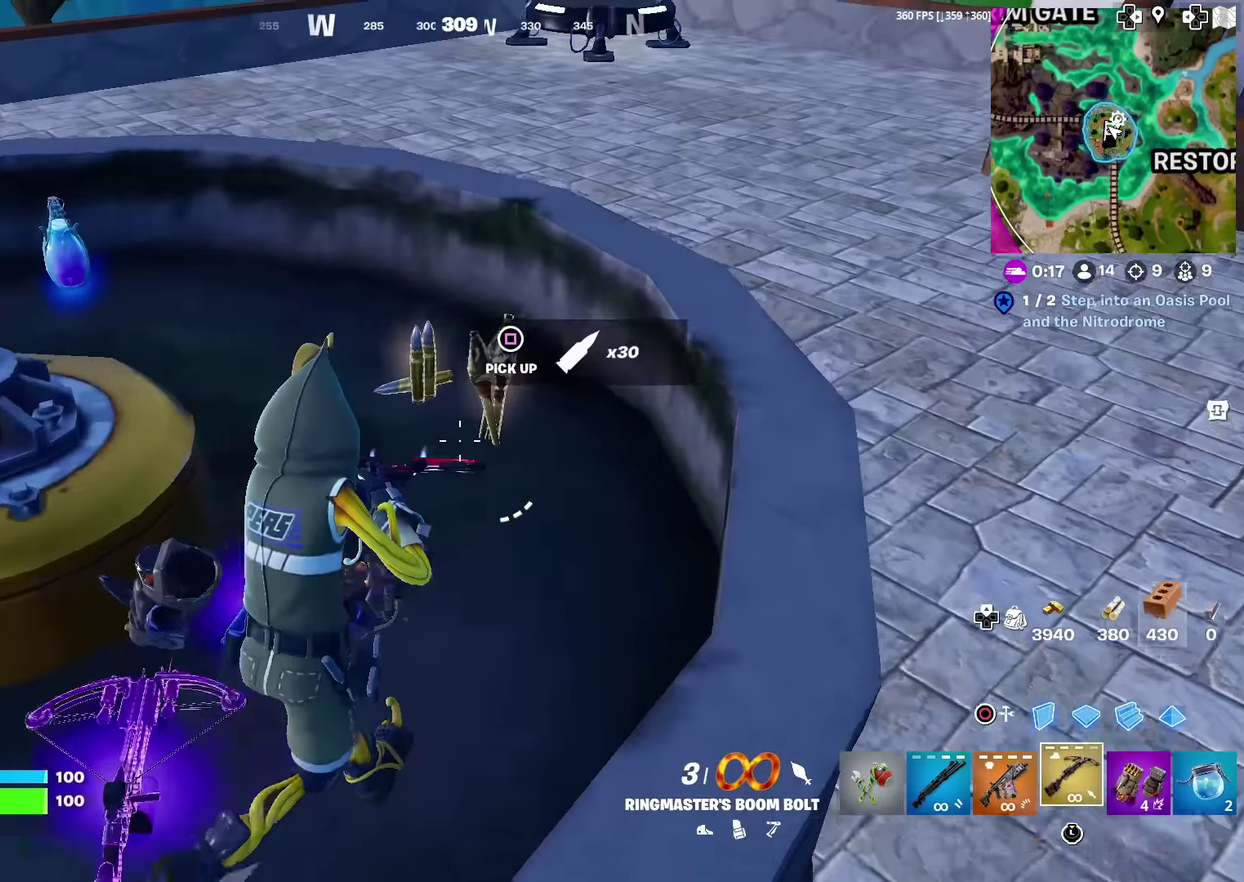
{"dt_ms": 684, "buttons": [], "left_stick": "left", "right_stick": "left", "events": [[167, "right_stick", "left"], [467, "left_stick", "up-right"], [484, "right_stick", "center"], [650, "left_stick", "left"], [667, "right_stick", "left"]]}
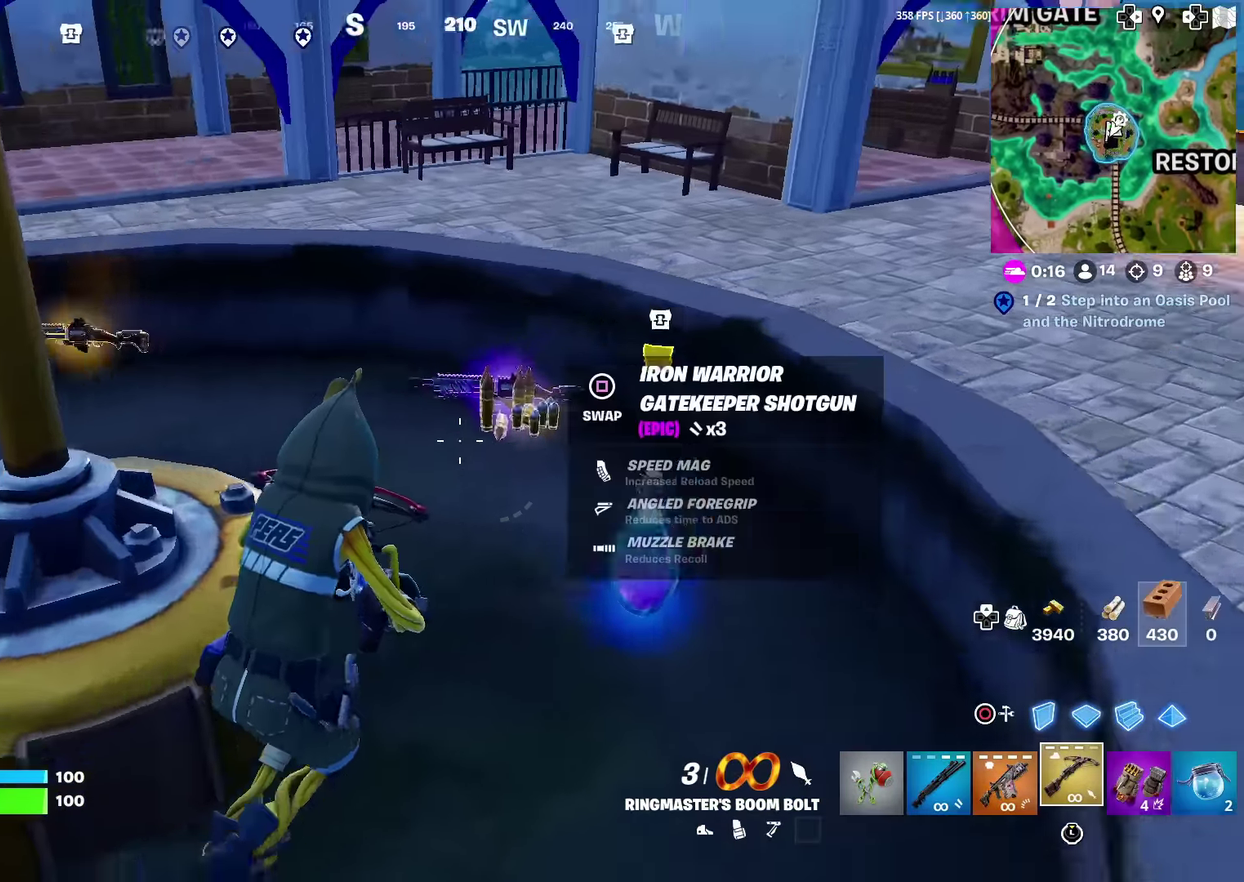
{"dt_ms": 300, "buttons": [], "left_stick": "up-left", "right_stick": "center", "events": [[217, "right_stick", "center"], [267, "left_stick", "up-left"]]}
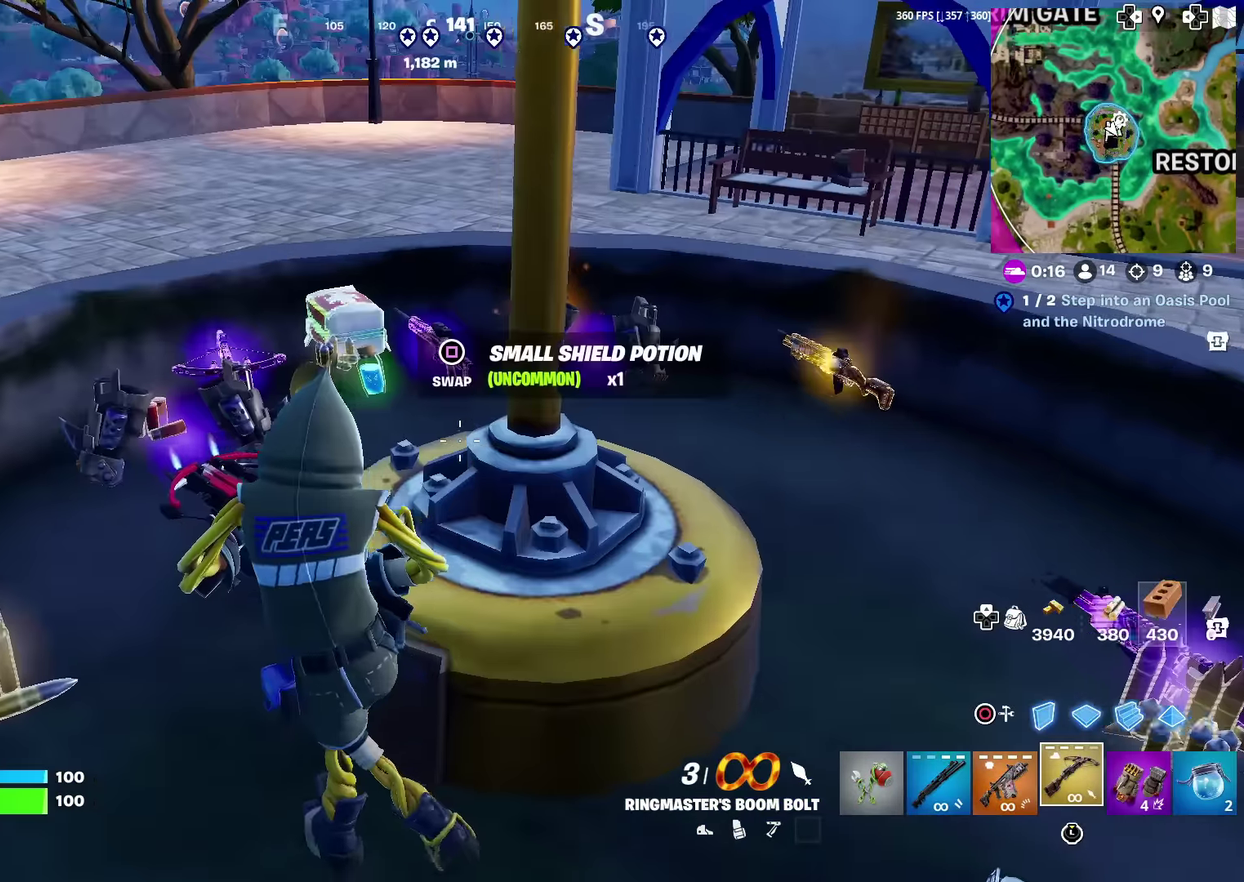
{"dt_ms": 901, "buttons": [], "left_stick": "up-right", "right_stick": "center", "events": [[200, "right_stick", "right"], [267, "right_stick", "center"], [434, "left_stick", "up"], [667, "SQUARE", "down"], [734, "SQUARE", "up"], [851, "left_stick", "up-right"]]}